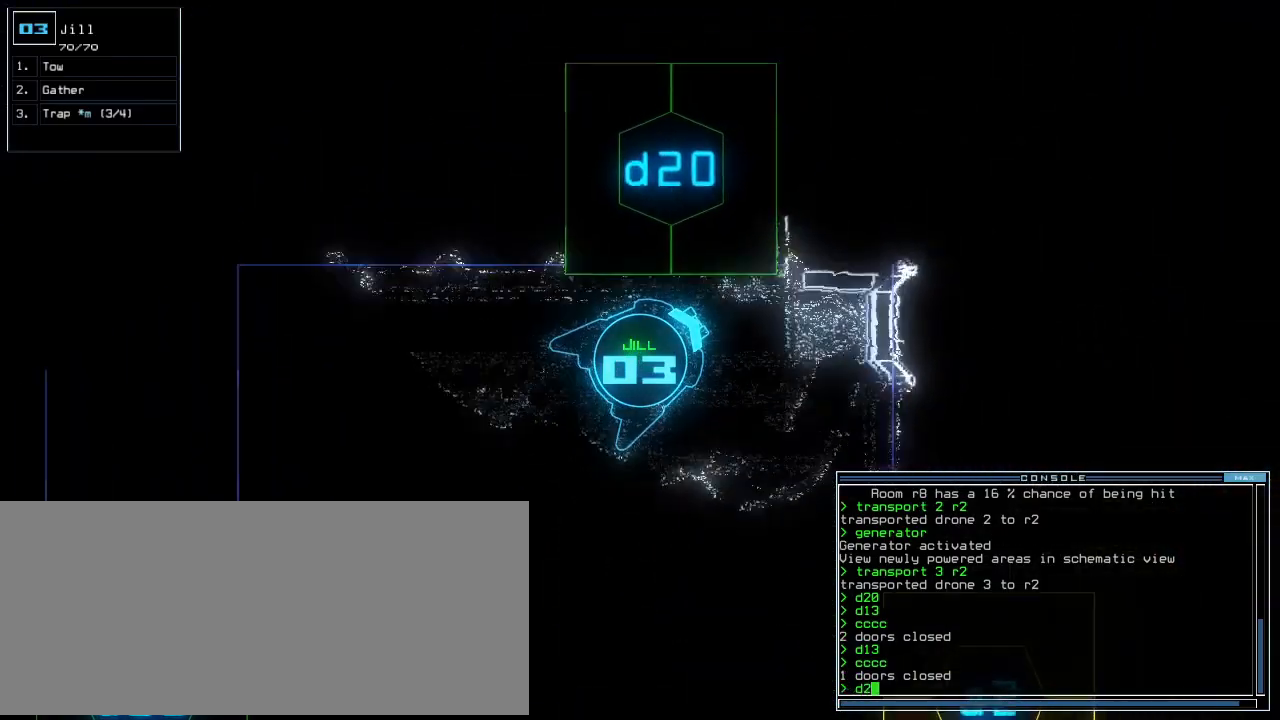
Gameplay with keyboard; each line is a JSON object with the keys held at the frame after it. "events" lists presses ("down") and releases ("up") of ".", "0", "1", "2", "3", "4", "5", "6", "7", "8", "9", "a", "b", "backspace", "c", "caps_lock", "comma", "ctrl_l", "ctrl_r", "d", "down", "e", "equals", "escape", "f", "f5", "g", "h", "i", "j", "k", "l", "left", "m", "minus", "n", "o", "p", "q", "quote", "r", "return", "right", "s", "semicolon", "shift_l", "shift_r", "space", "t", "tab", "tilde", "u", "up", "v", "w", "x", "y" and "z" between this image and that frame as [ms after this image, input, new state], when the widget could be followed in between. No other keys are recorded. Mouse input is not recorded. Not read: other_keys.
{"keys": [], "events": [[60, "0", "up"], [60, "left", "down"], [380, "up", "up"], [400, "left", "up"]]}
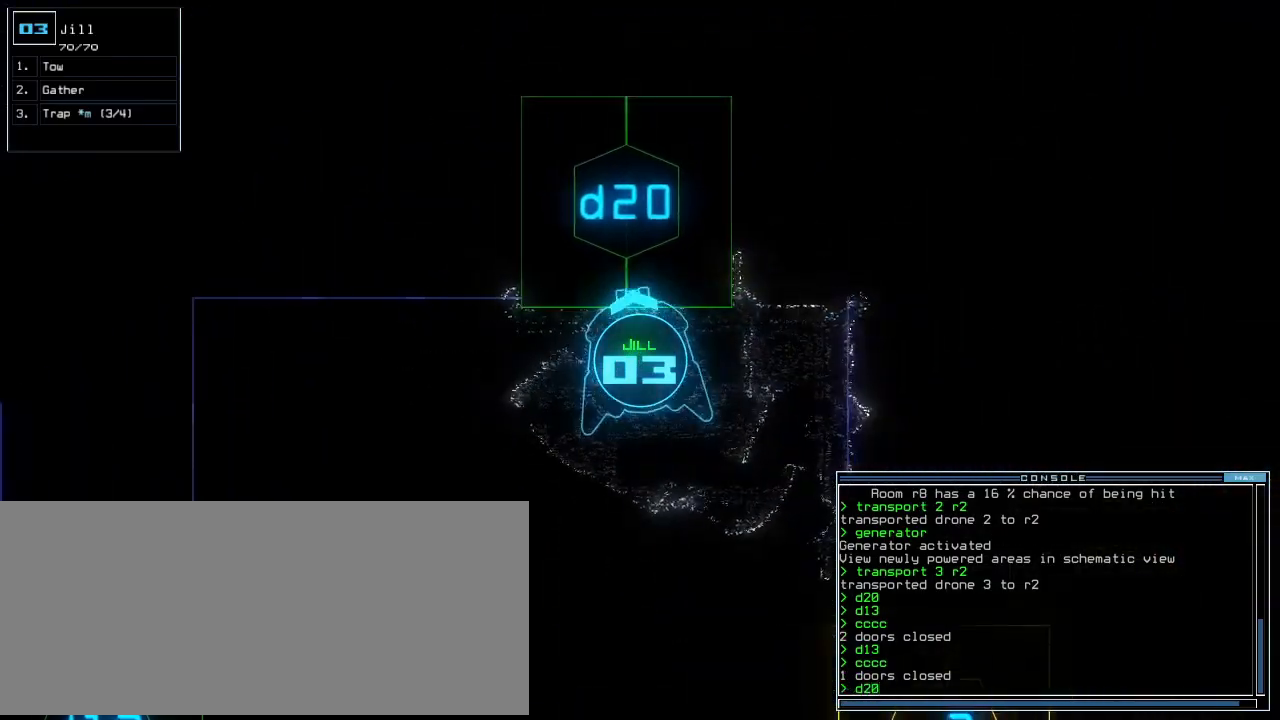
{"keys": ["return"], "events": [[460, "return", "down"]]}
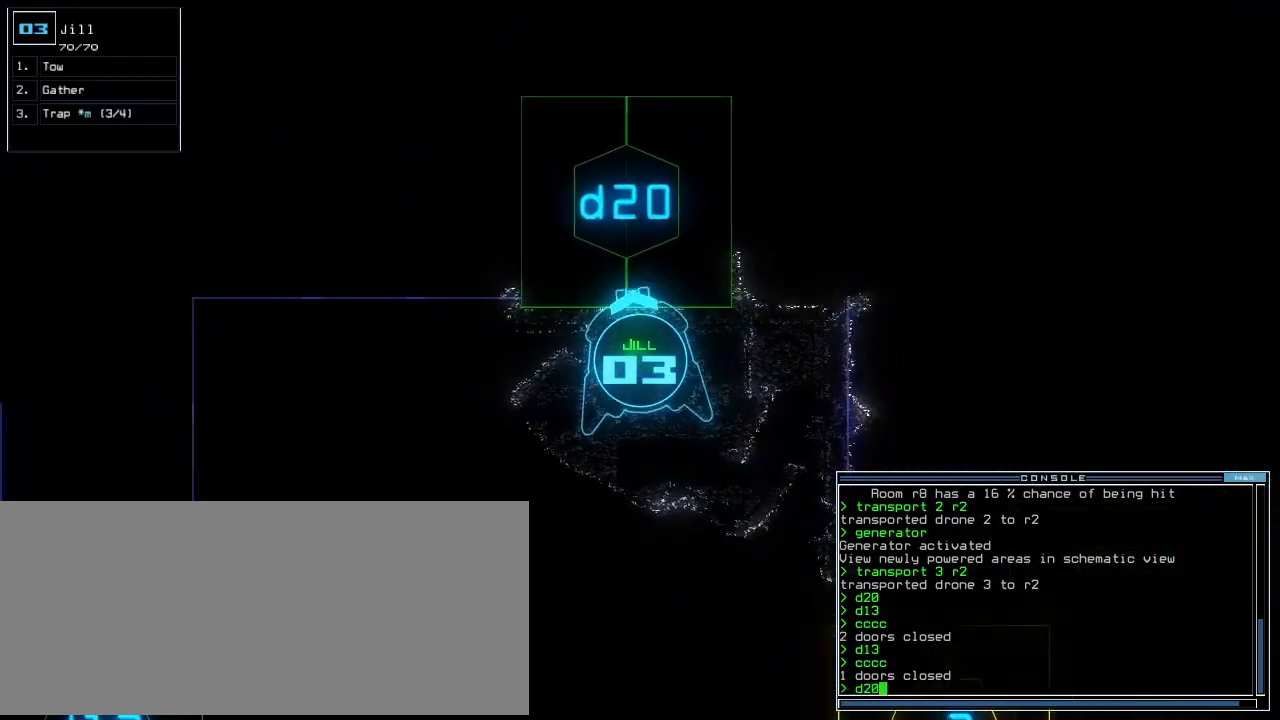
{"keys": ["up"], "events": [[20, "return", "up"], [160, "up", "down"]]}
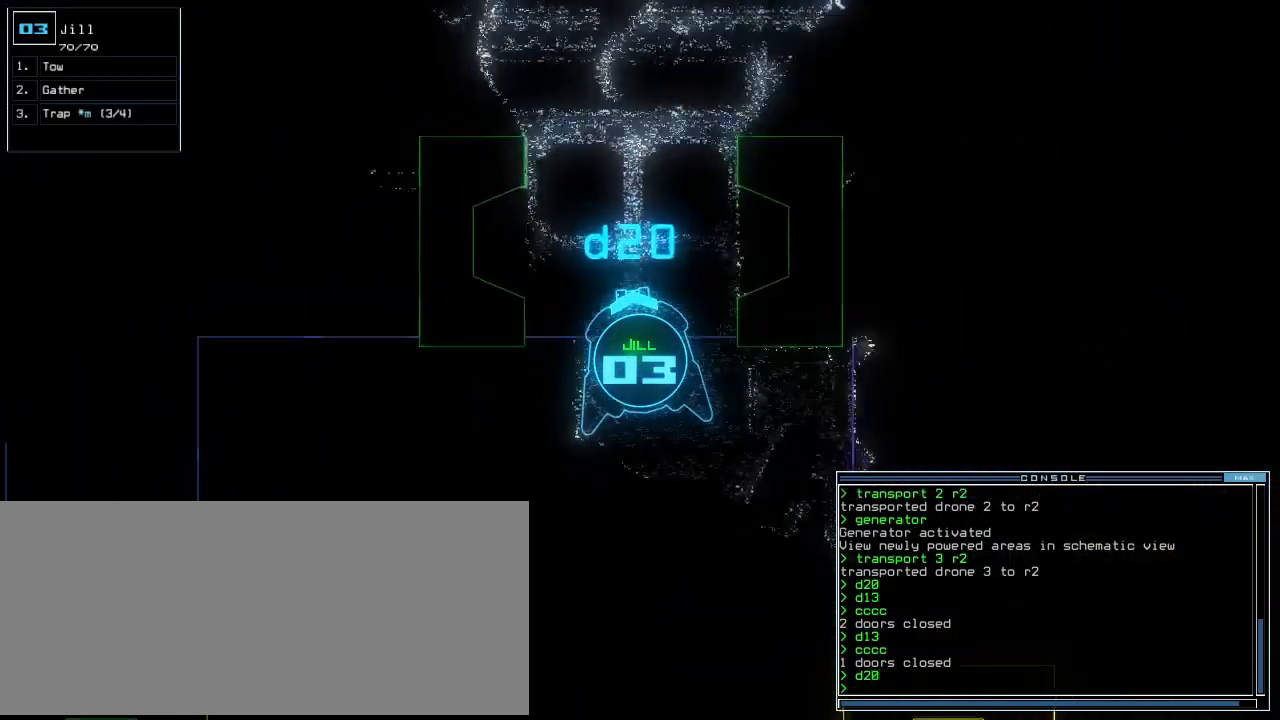
{"keys": [], "events": [[80, "up", "up"], [260, "up", "down"], [400, "up", "up"]]}
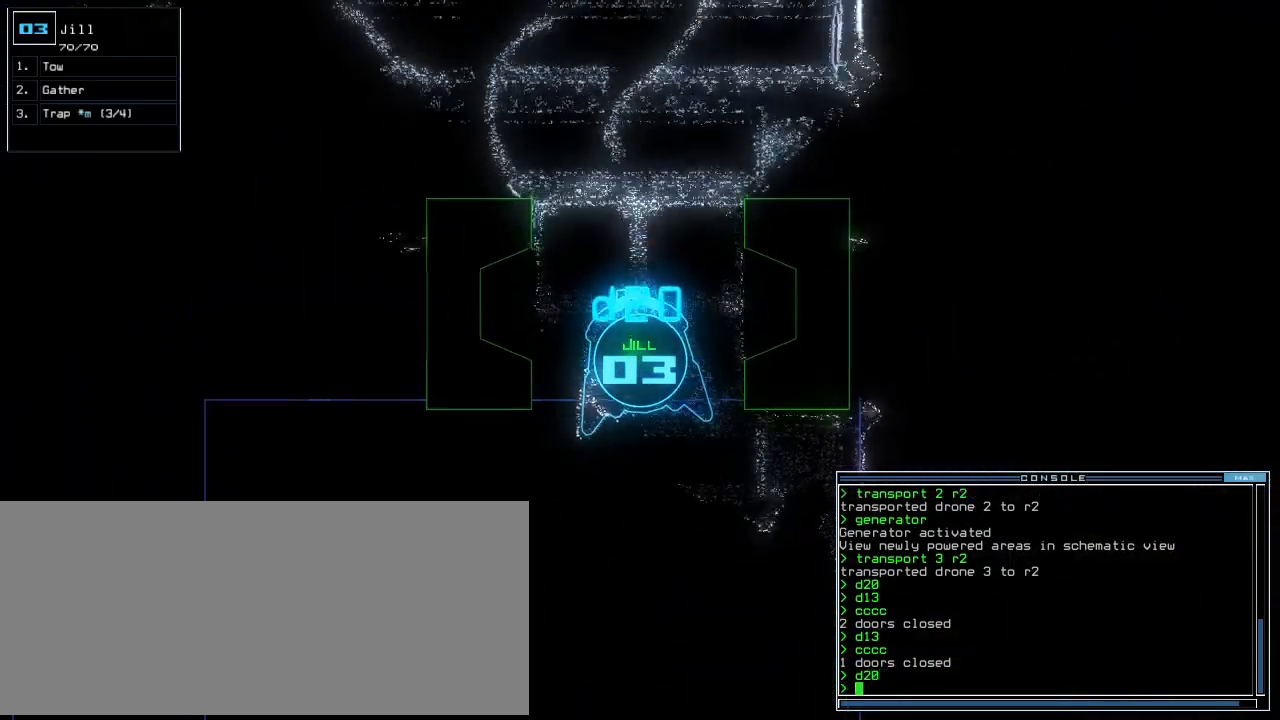
{"keys": [], "events": [[20, "up", "down"], [80, "up", "up"], [140, "up", "down"], [220, "up", "up"]]}
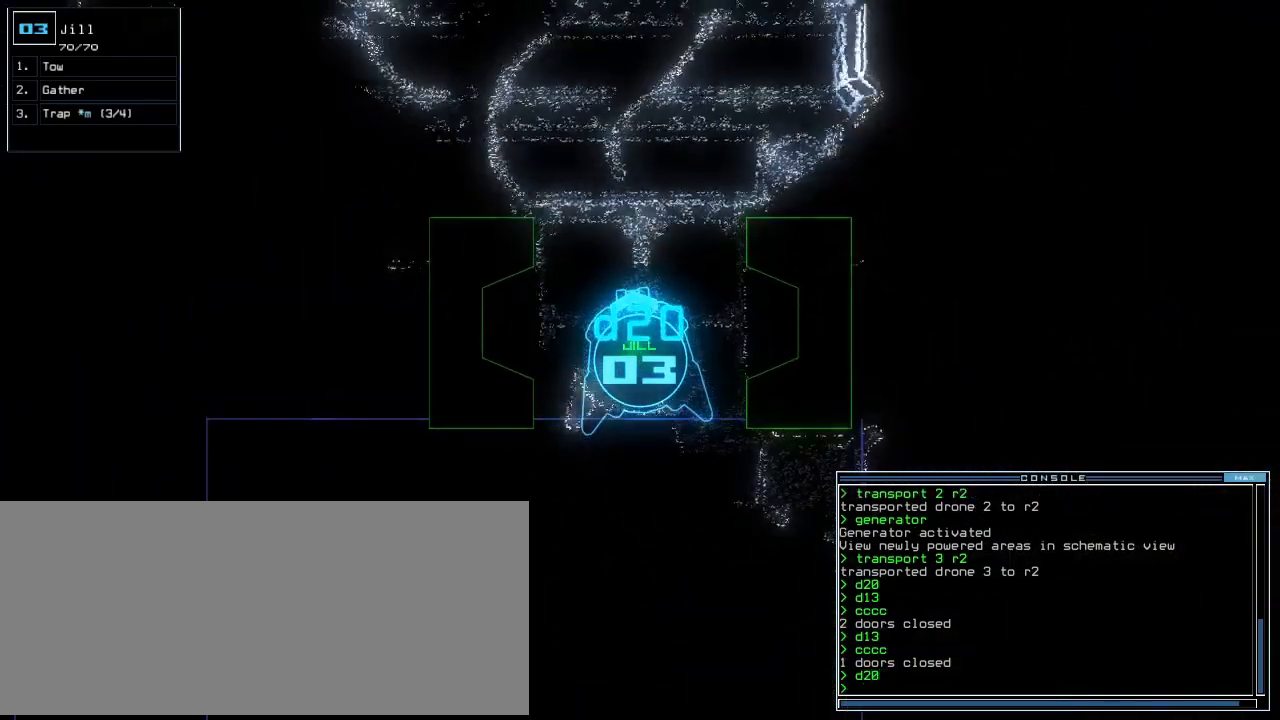
{"keys": [], "events": [[360, "up", "down"], [420, "up", "up"]]}
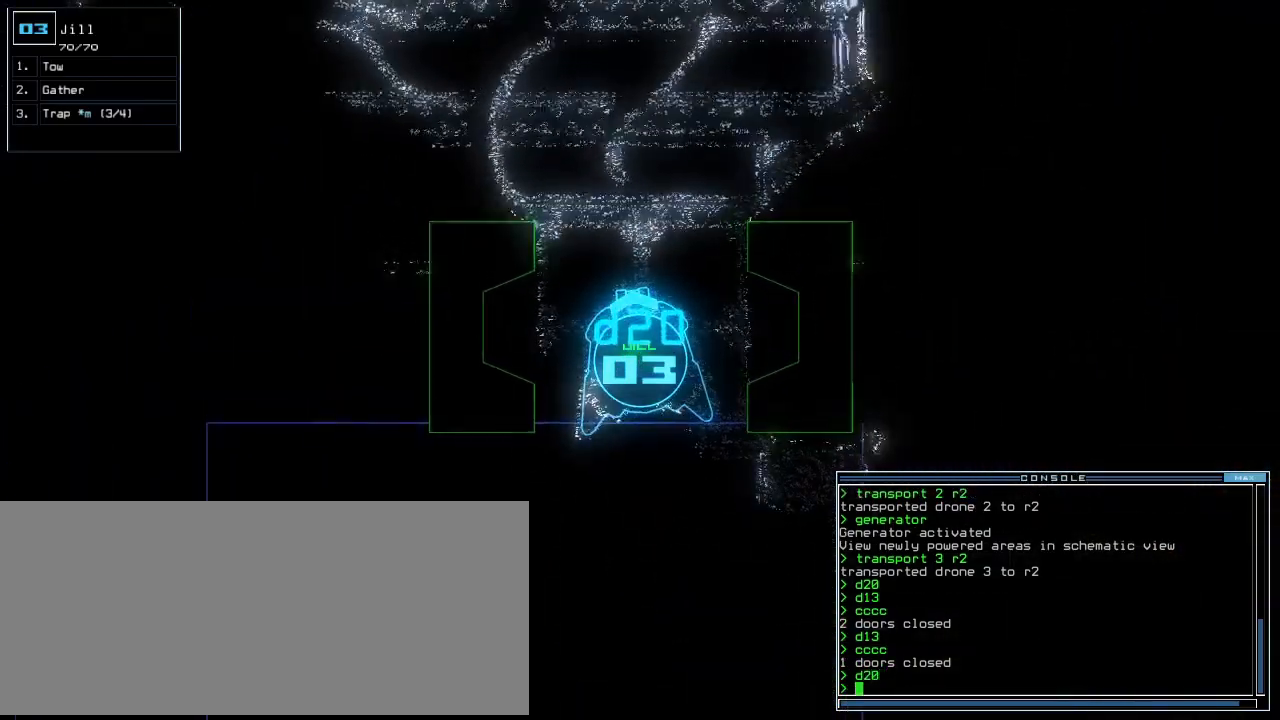
{"keys": [], "events": []}
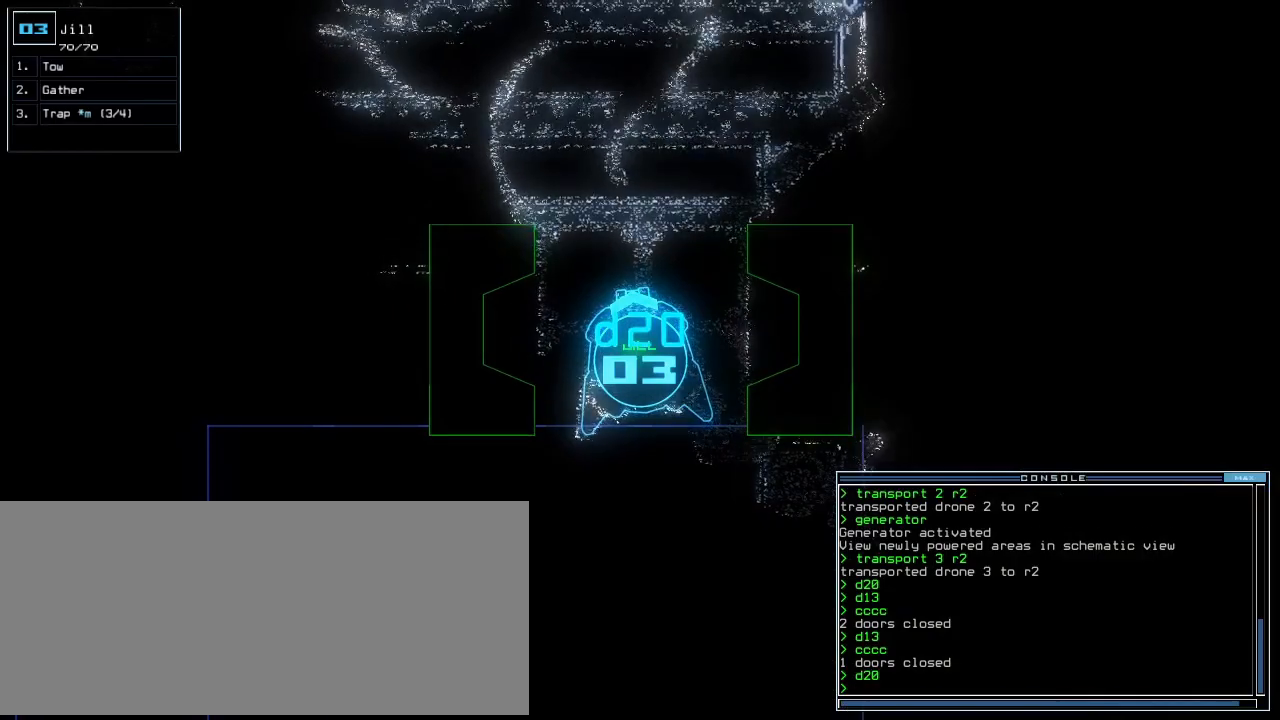
{"keys": [], "events": []}
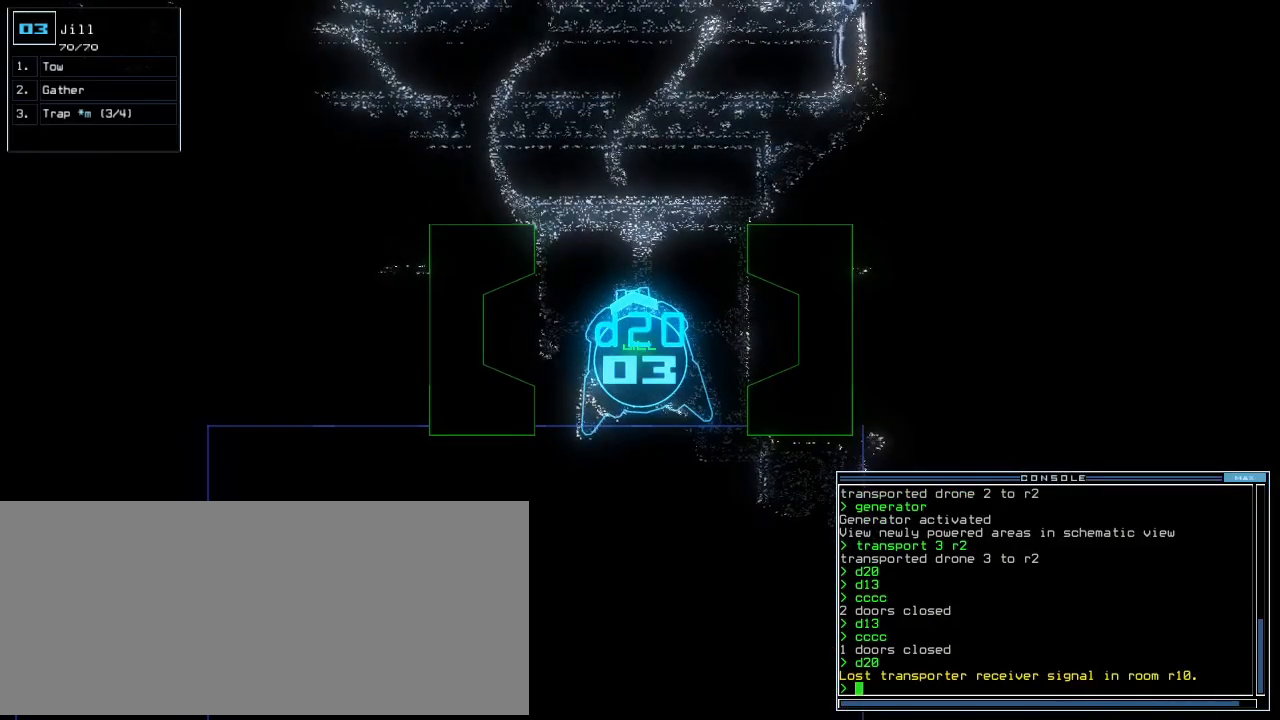
{"keys": ["up"], "events": [[100, "up", "down"], [180, "up", "up"], [460, "up", "down"]]}
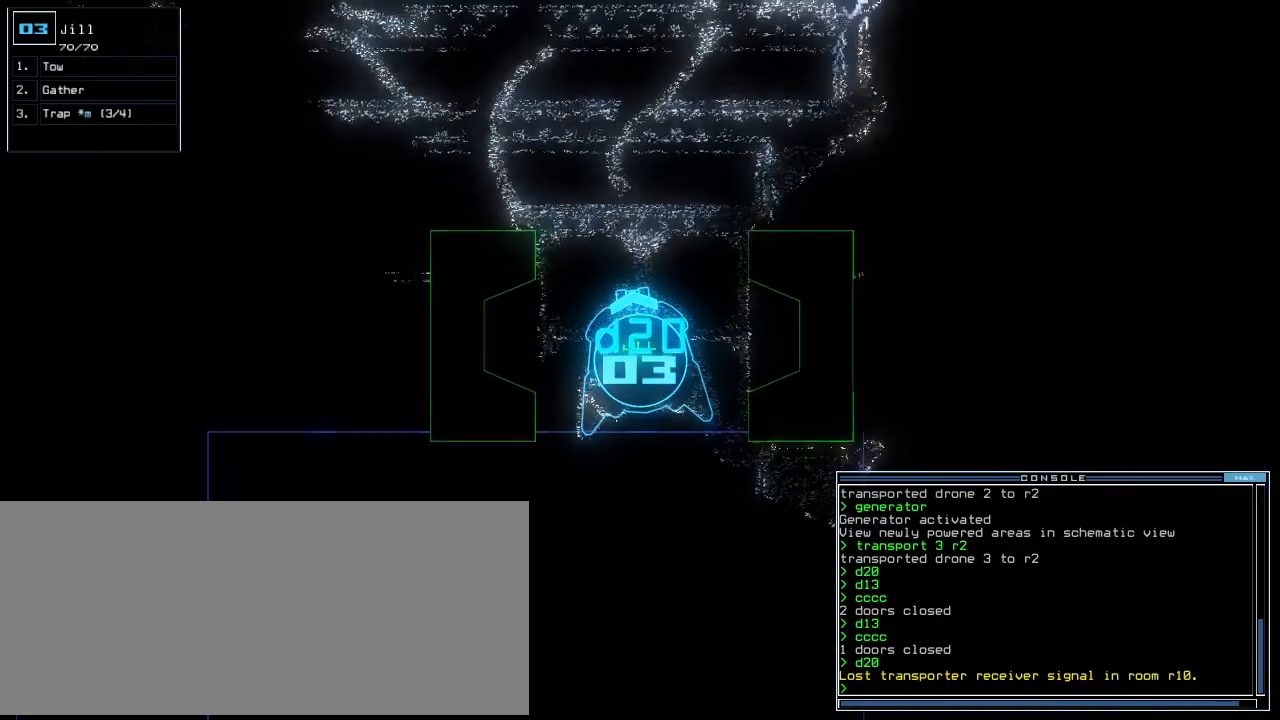
{"keys": [], "events": [[40, "up", "up"], [420, "up", "down"], [500, "up", "up"]]}
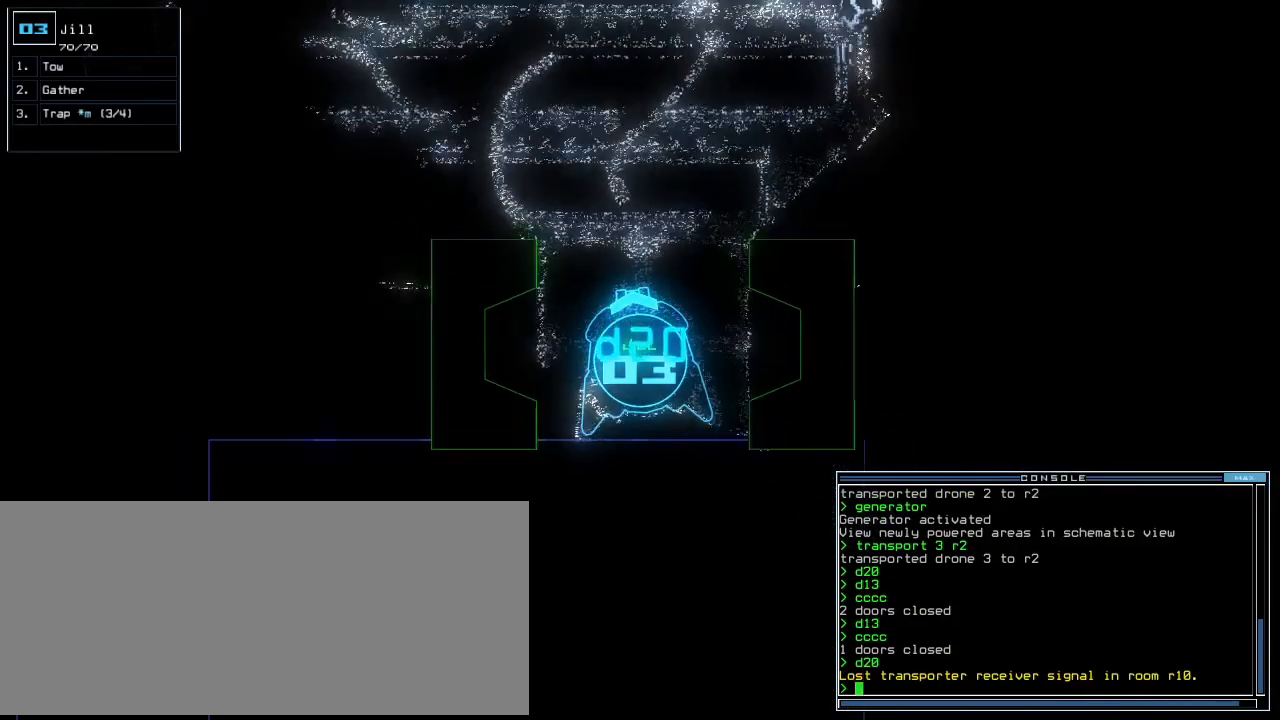
{"keys": [], "events": []}
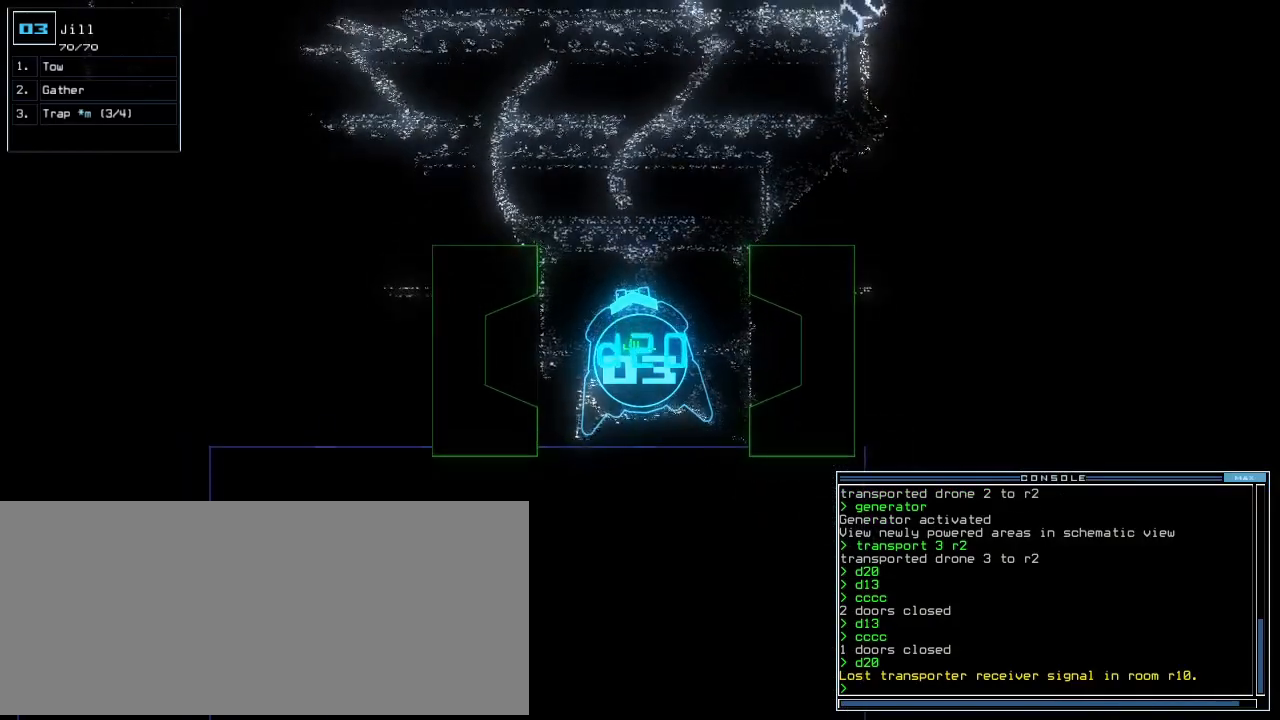
{"keys": [], "events": [[80, "up", "down"], [160, "up", "up"], [220, "left", "down"], [340, "left", "up"]]}
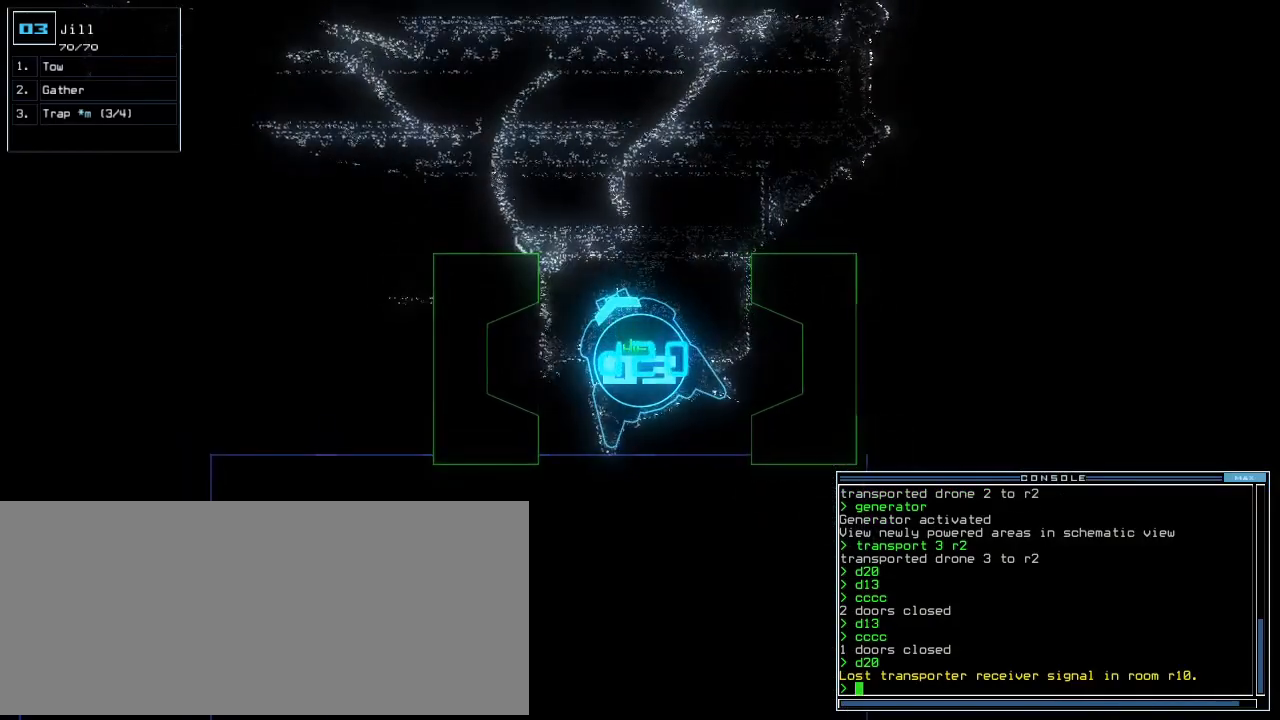
{"keys": [], "events": []}
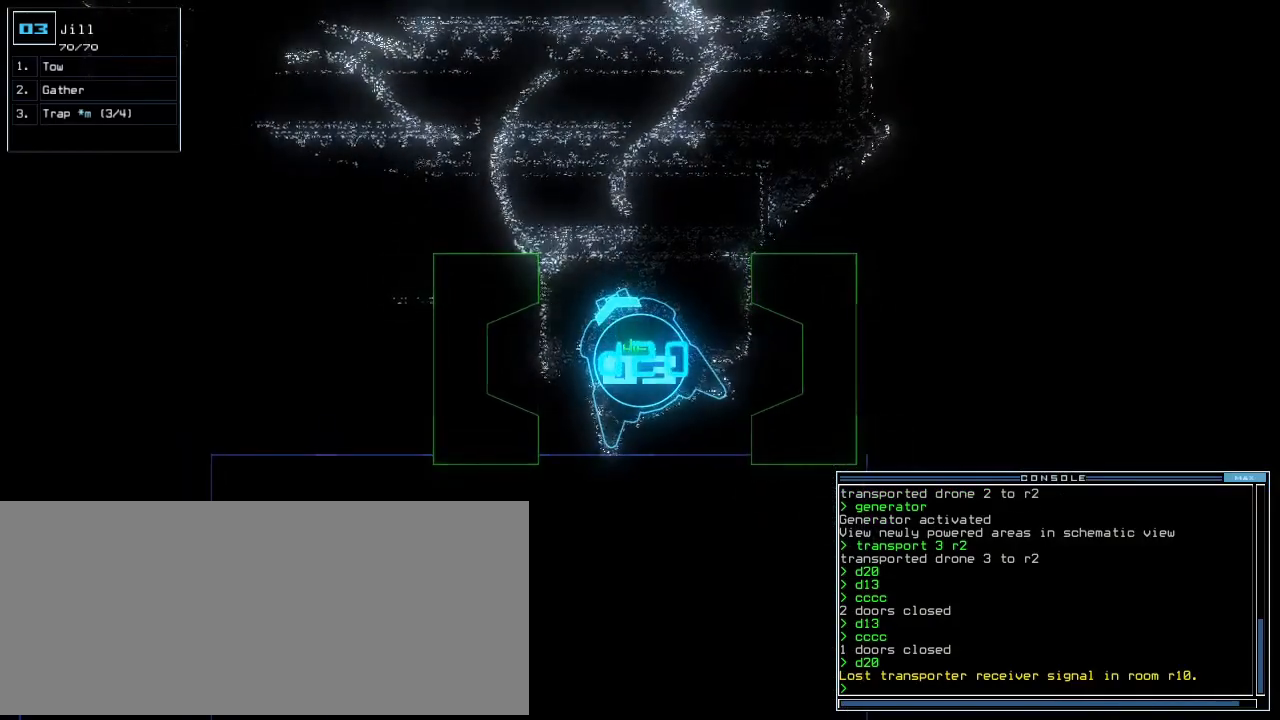
{"keys": ["right", "up"], "events": [[320, "right", "down"], [340, "up", "down"]]}
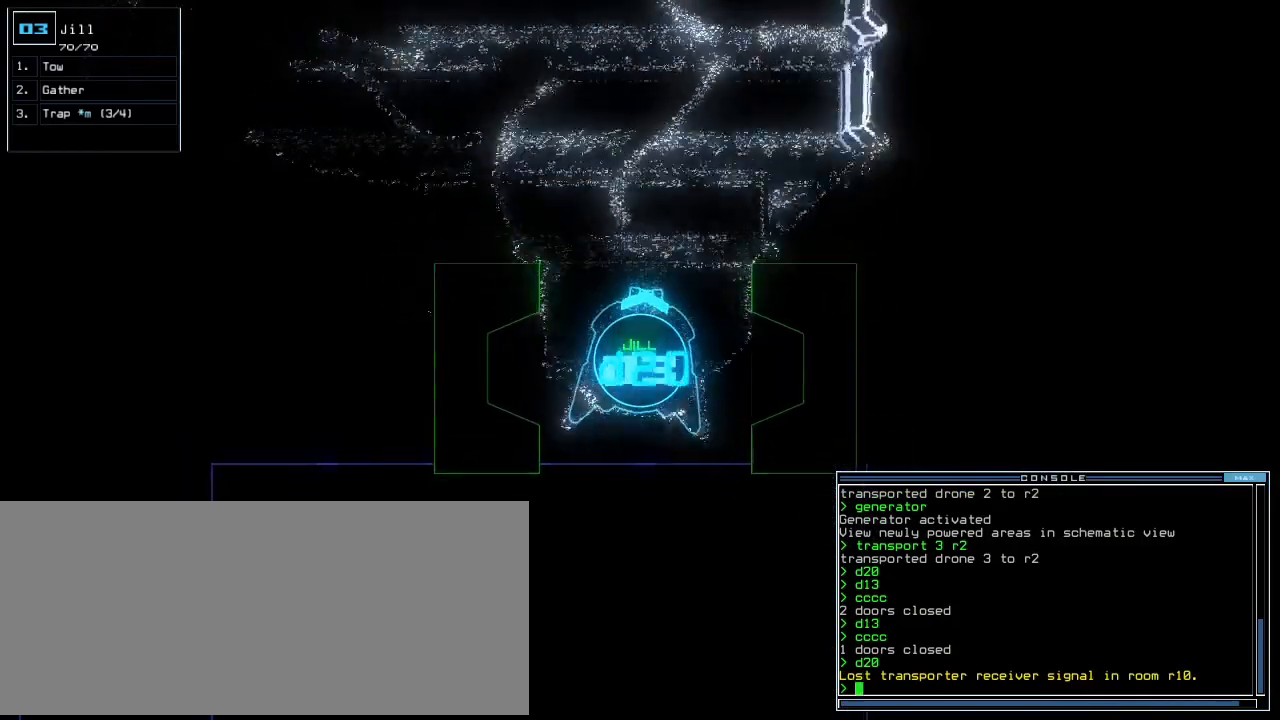
{"keys": ["up"], "events": [[20, "right", "up"], [160, "left", "down"], [260, "left", "up"]]}
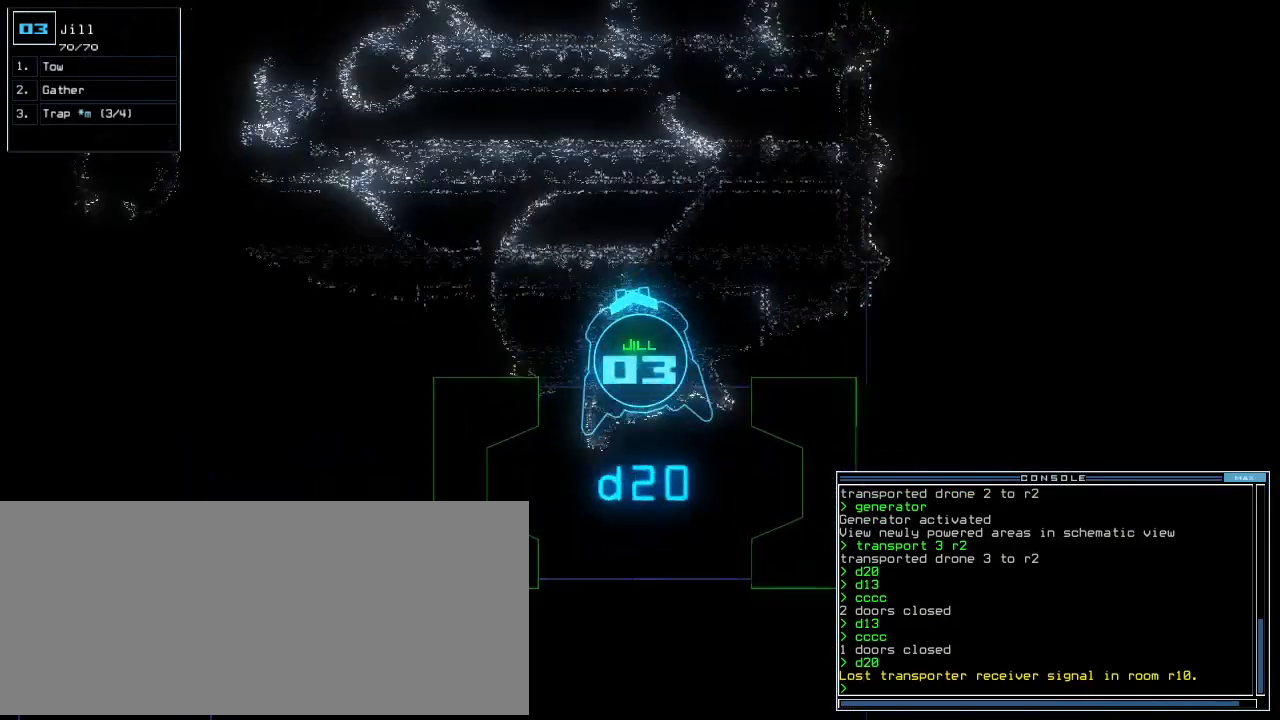
{"keys": ["left", "up"], "events": [[140, "right", "down"], [180, "right", "up"], [420, "left", "down"]]}
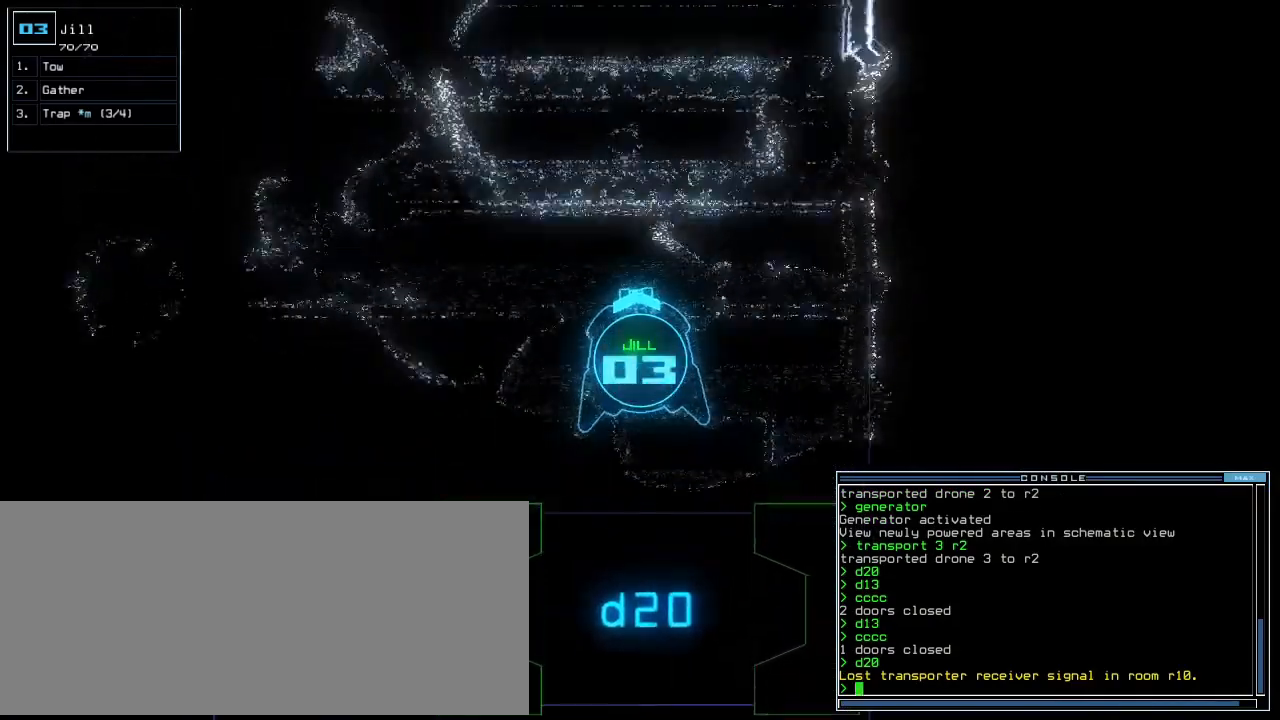
{"keys": ["left", "up"], "events": [[140, "left", "up"], [400, "left", "down"]]}